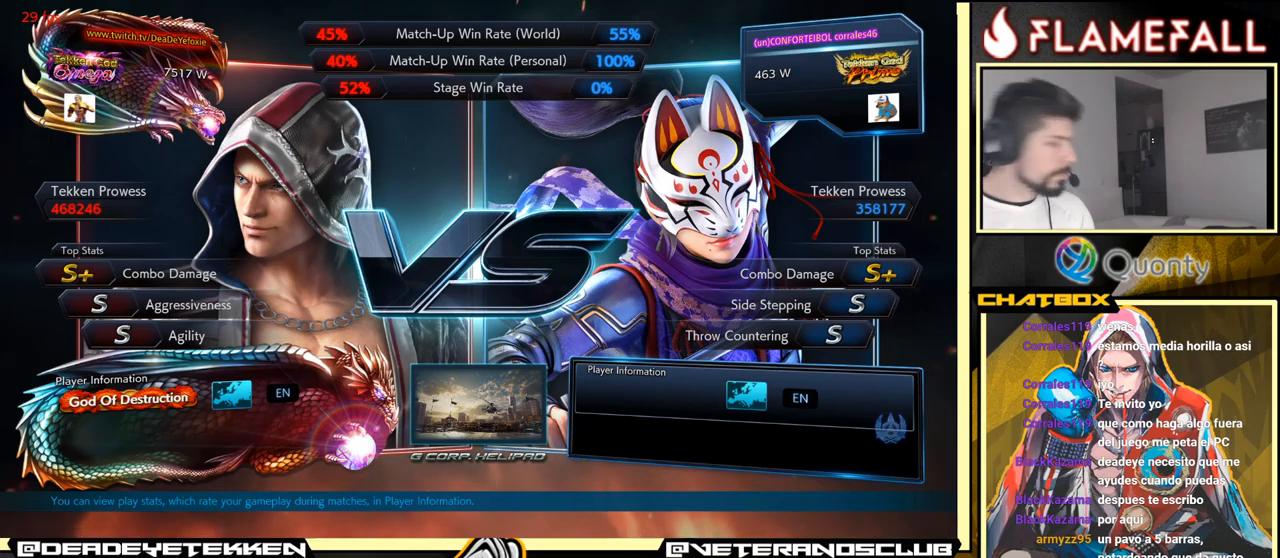
Gameplay with a controller (arcade stick); each line is a JSON object with the inputs held at the frame after it. "events" lists button and stick changes between this image and that frame as [ms after this image, input, new state], when the widget could be followed in between. Not read: L3 R3.
{"buttons": ["START"], "left_stick": "center", "events": [[484, "START", "down"]]}
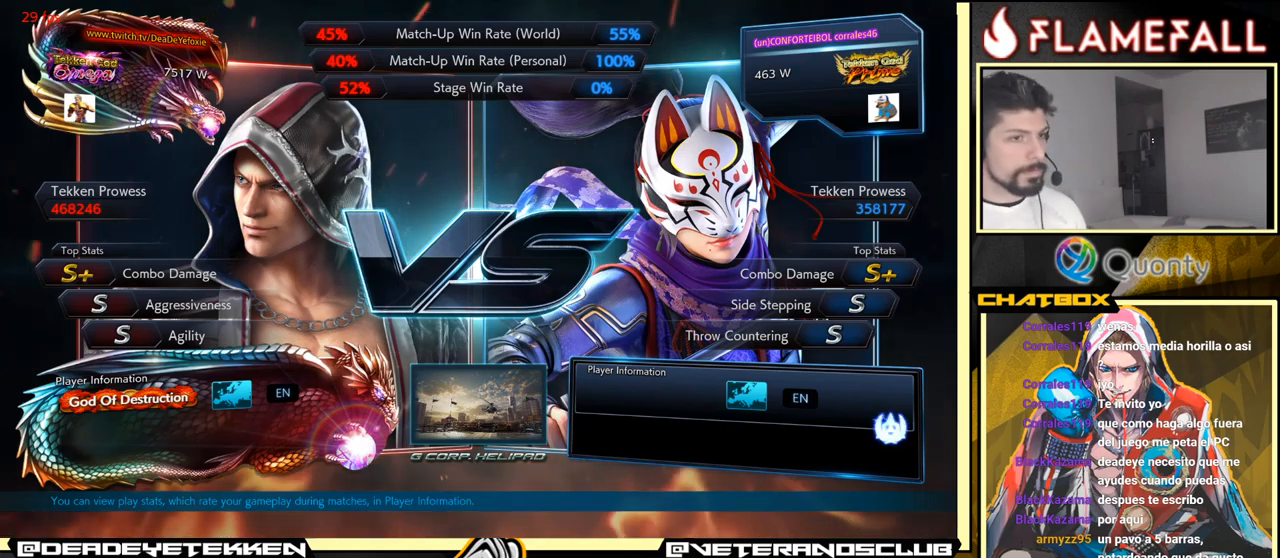
{"buttons": [], "left_stick": "center", "events": [[100, "START", "up"]]}
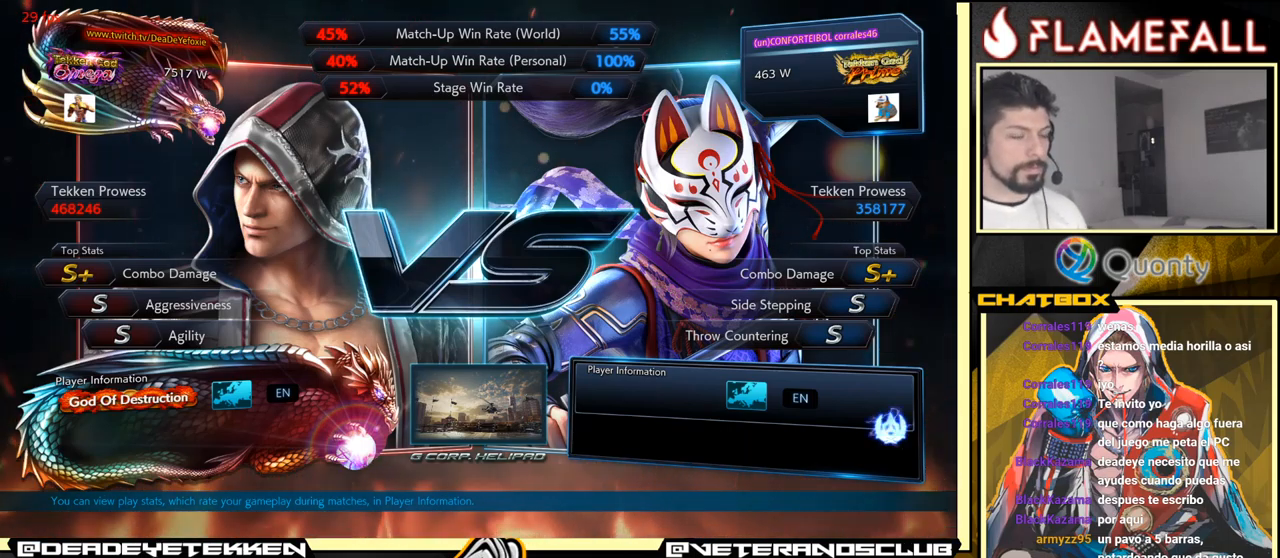
{"buttons": [], "left_stick": "center", "events": []}
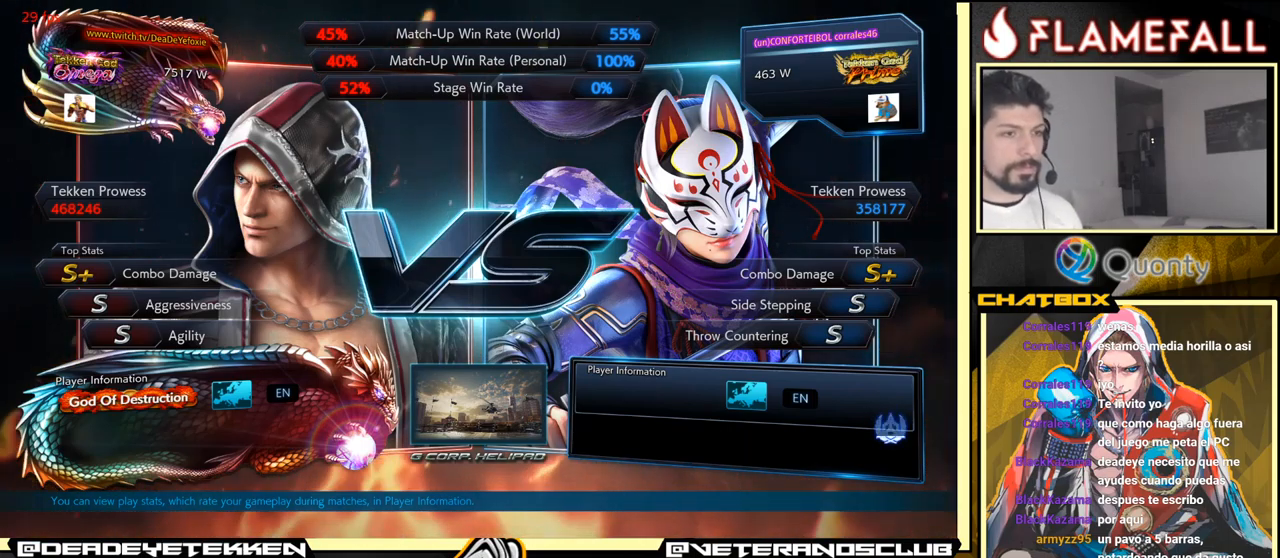
{"buttons": [], "left_stick": "center", "events": []}
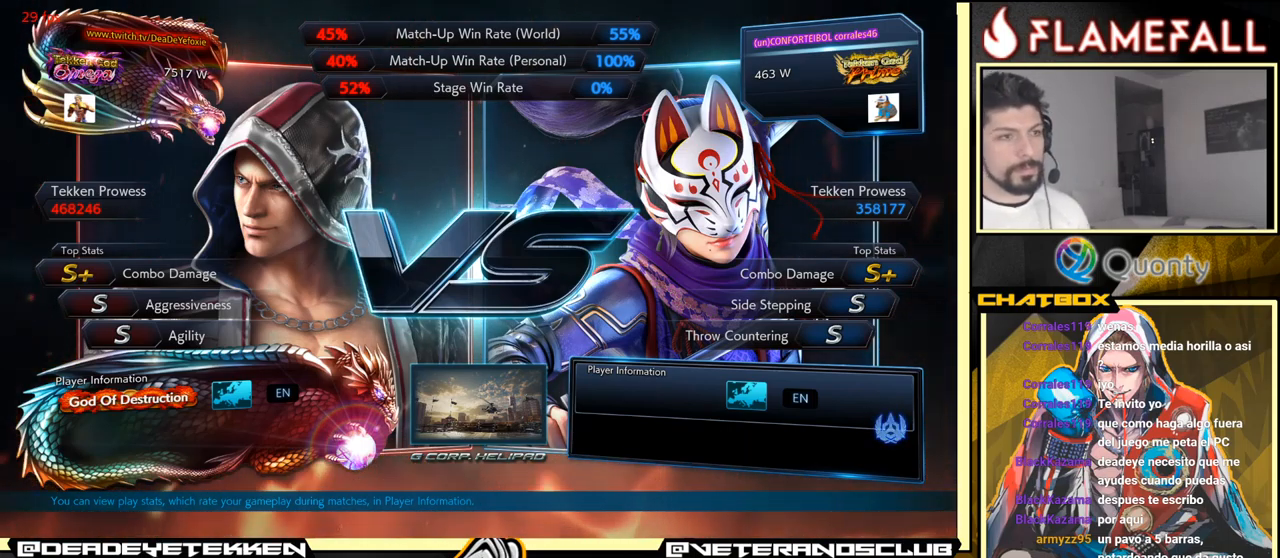
{"buttons": [], "left_stick": "center", "events": [[34, "START", "down"], [134, "START", "up"], [267, "START", "down"], [334, "START", "up"]]}
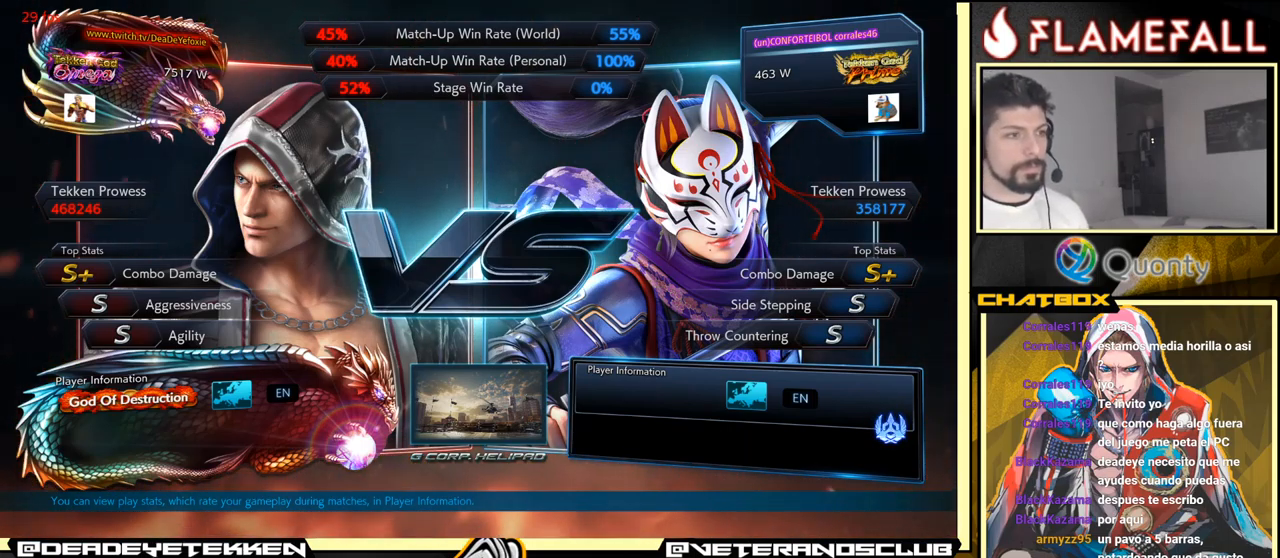
{"buttons": ["START"], "left_stick": "center", "events": [[17, "START", "down"], [84, "START", "up"], [234, "START", "down"], [284, "START", "up"], [484, "START", "down"]]}
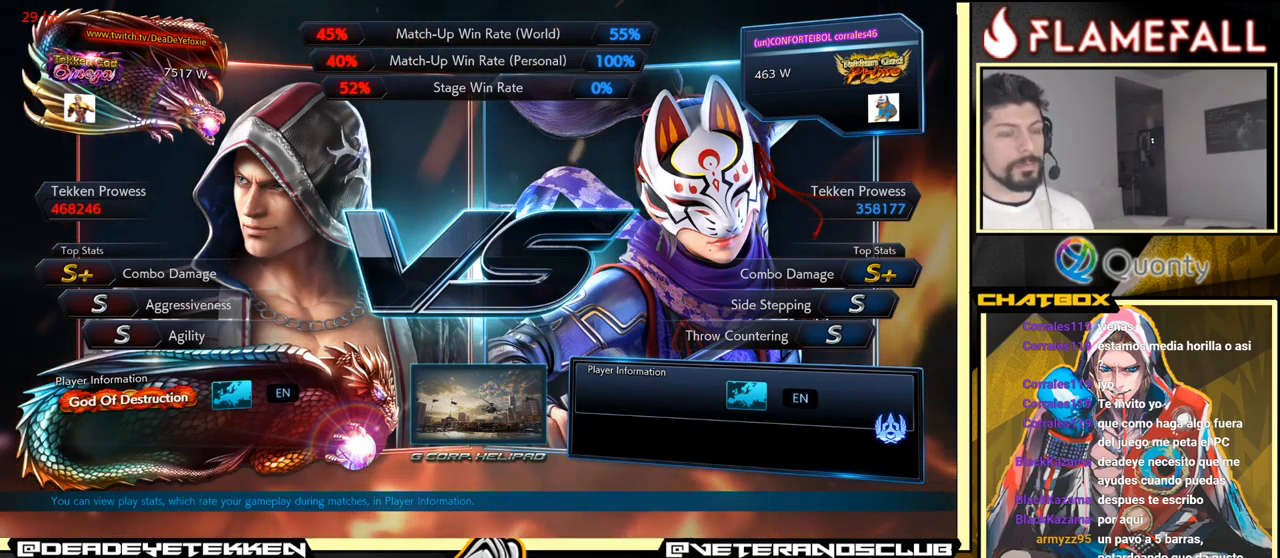
{"buttons": [], "left_stick": "center", "events": [[84, "START", "up"], [234, "START", "down"], [367, "START", "up"]]}
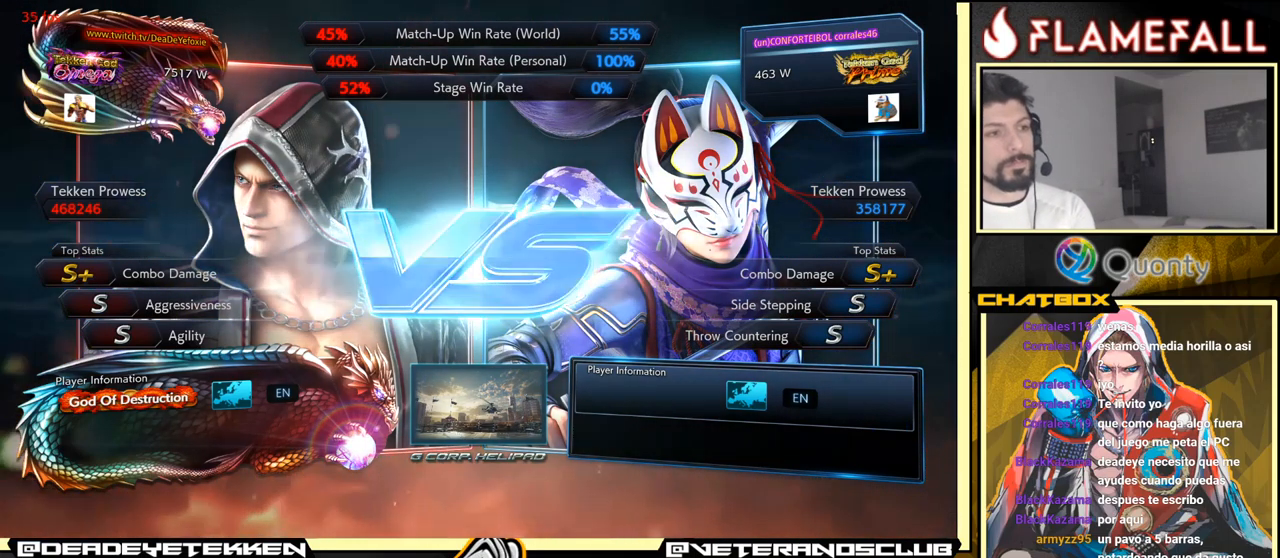
{"buttons": [], "left_stick": "center", "events": [[34, "START", "down"], [150, "START", "up"], [267, "START", "down"], [417, "START", "up"]]}
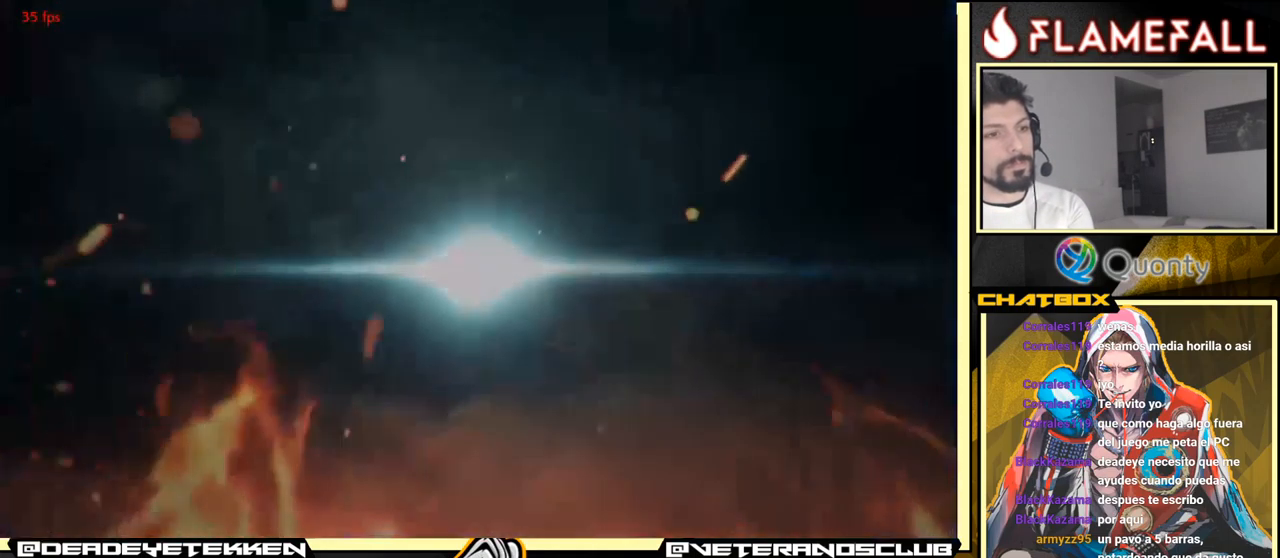
{"buttons": [], "left_stick": "center", "events": [[84, "START", "down"], [250, "START", "up"]]}
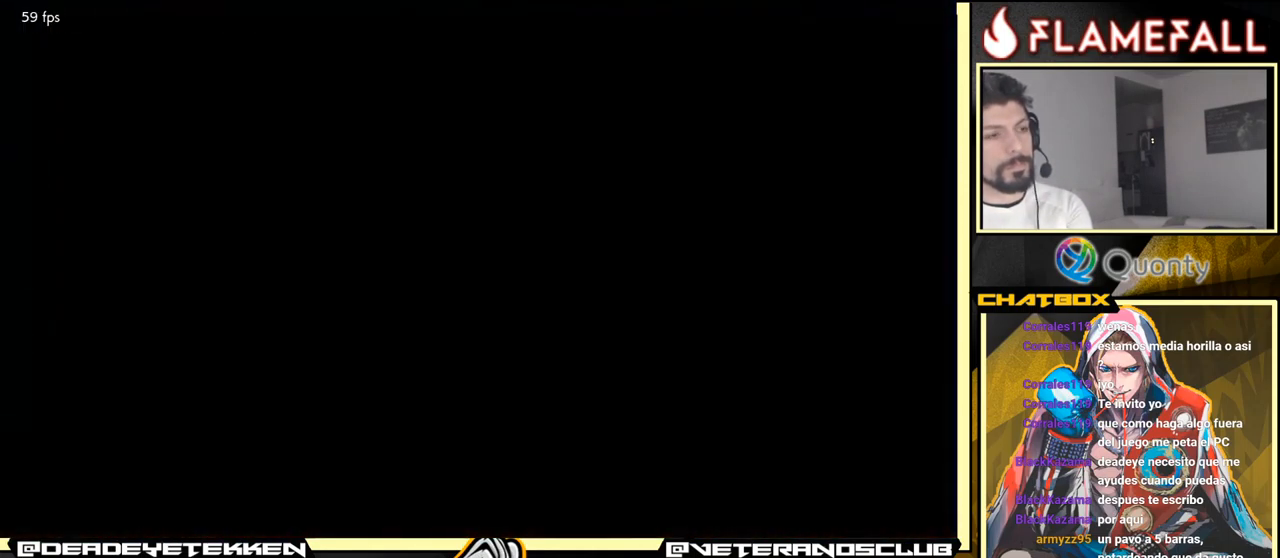
{"buttons": ["START"], "left_stick": "center", "events": [[117, "START", "down"], [234, "START", "up"], [417, "START", "down"]]}
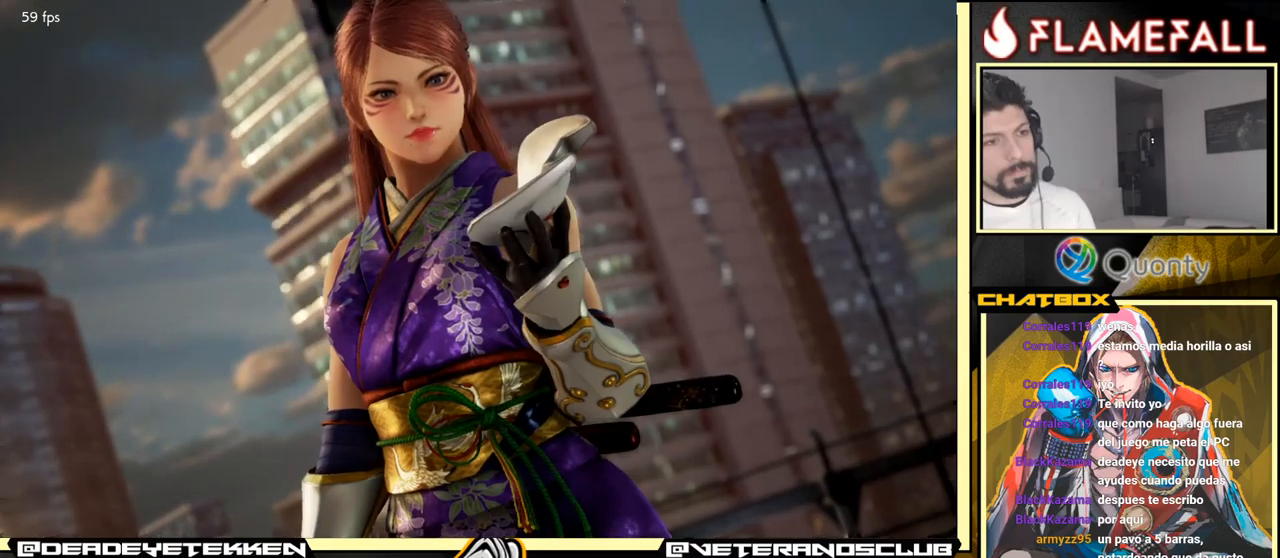
{"buttons": [], "left_stick": "center", "events": [[50, "START", "up"], [183, "START", "down"], [300, "START", "up"]]}
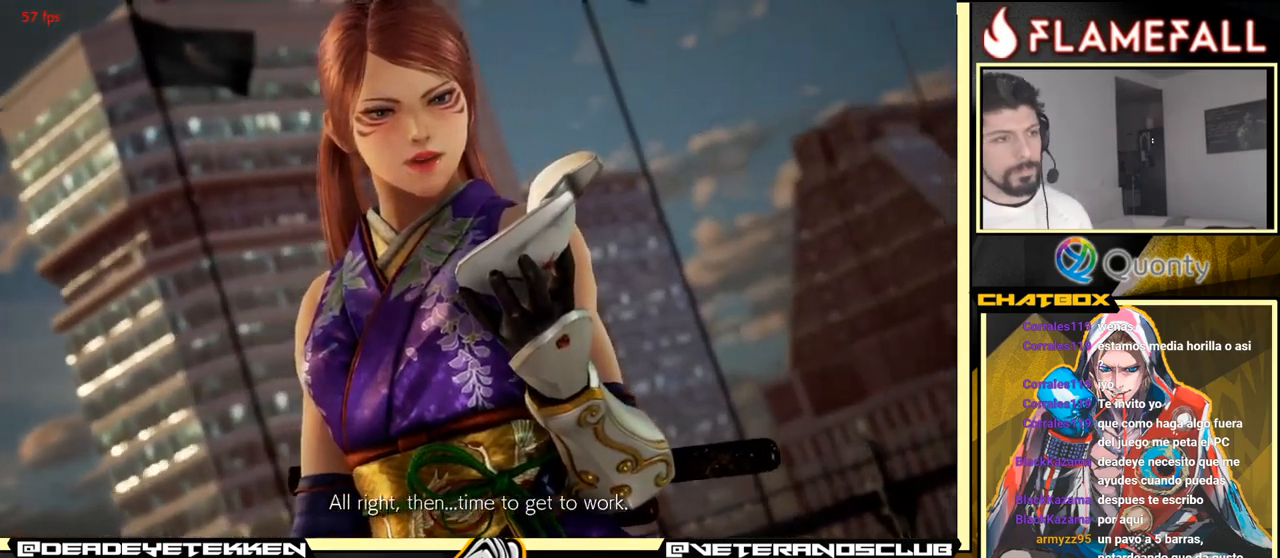
{"buttons": [], "left_stick": "center", "events": []}
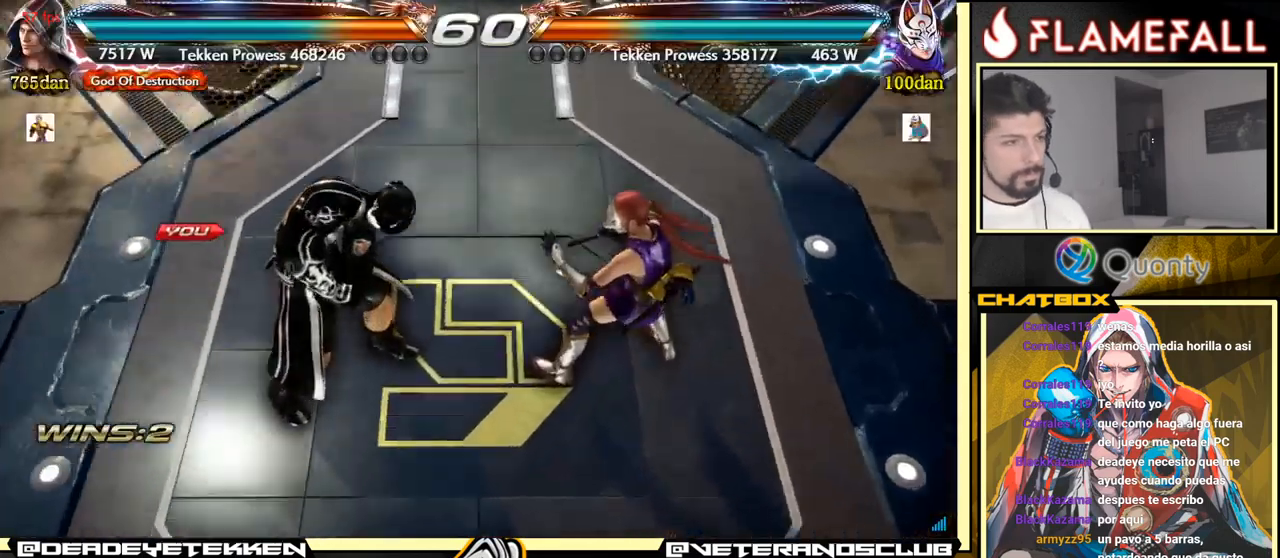
{"buttons": [], "left_stick": "center", "events": []}
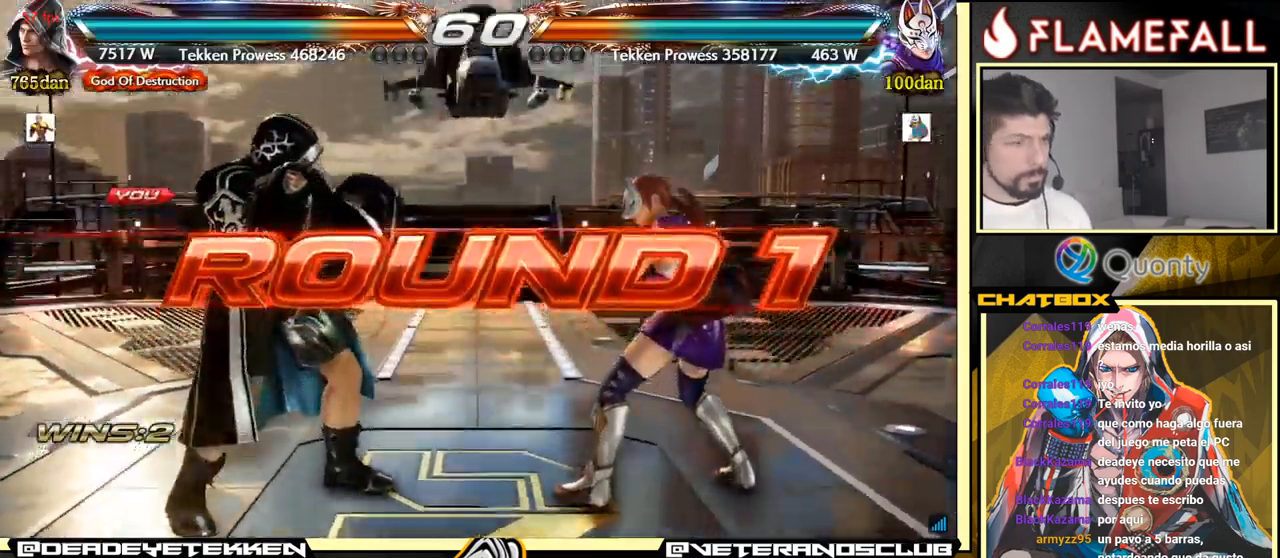
{"buttons": [], "left_stick": "center", "events": []}
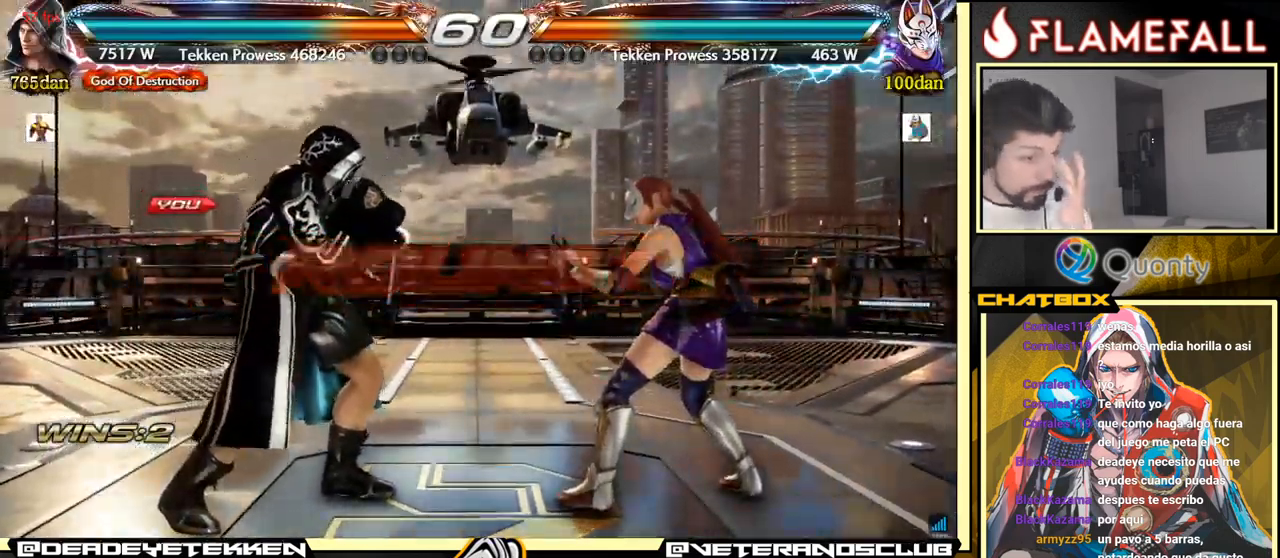
{"buttons": [], "left_stick": "center", "events": []}
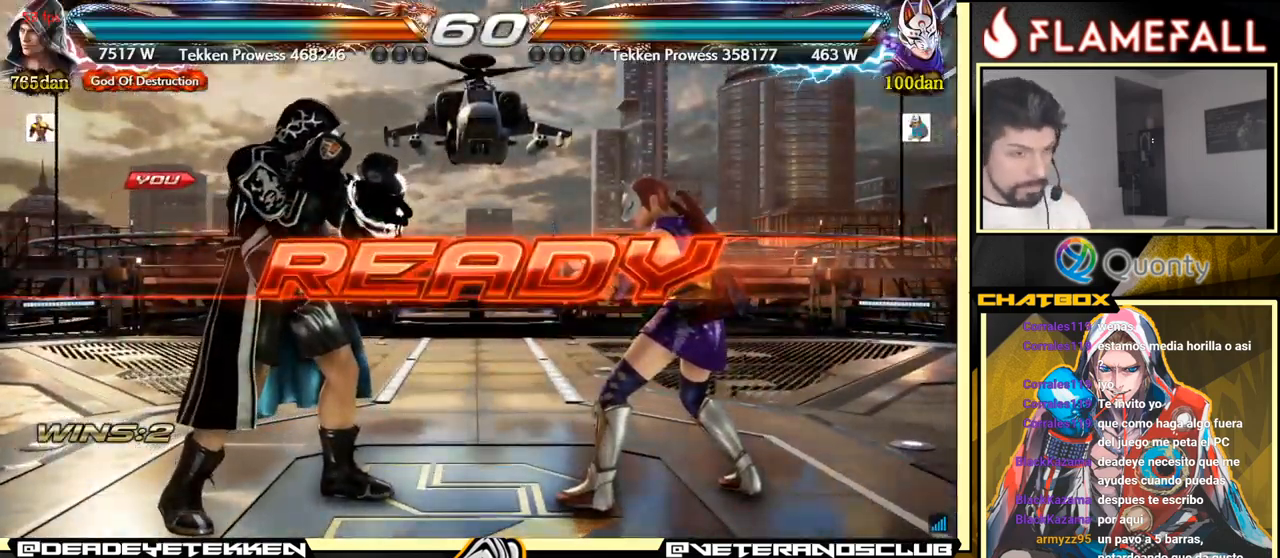
{"buttons": ["L2"], "left_stick": "center", "events": [[133, "X", "down"], [250, "X", "up"], [466, "X", "down"], [500, "L2", "down"], [500, "X", "up"]]}
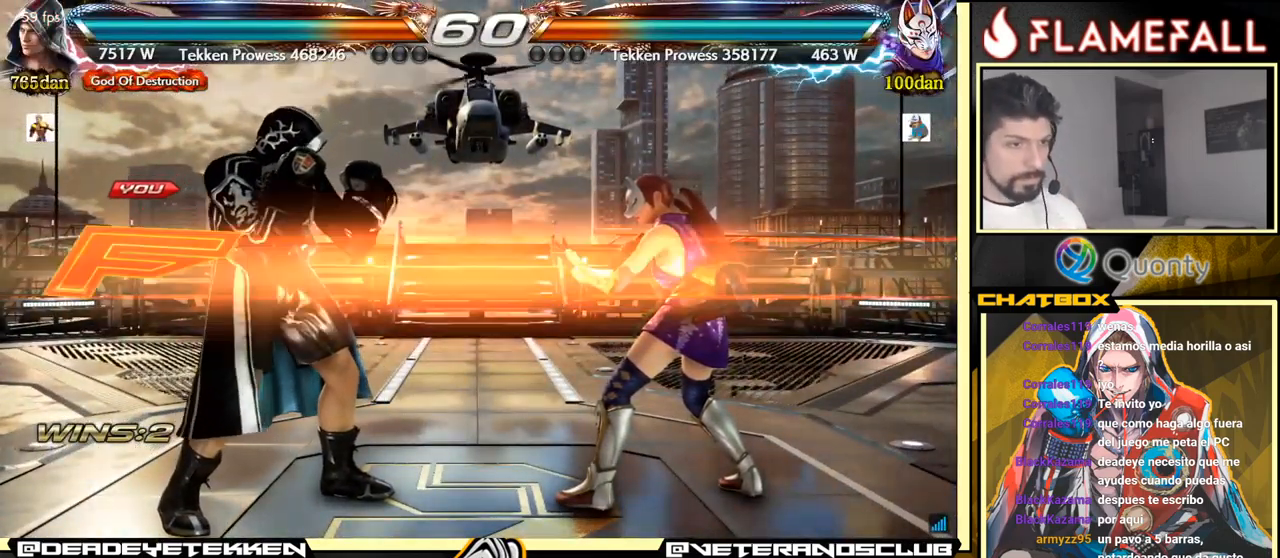
{"buttons": [], "left_stick": "center", "events": [[16, "B", "down"], [16, "L2", "up"], [33, "R2", "down"], [66, "R2", "up"], [100, "B", "up"]]}
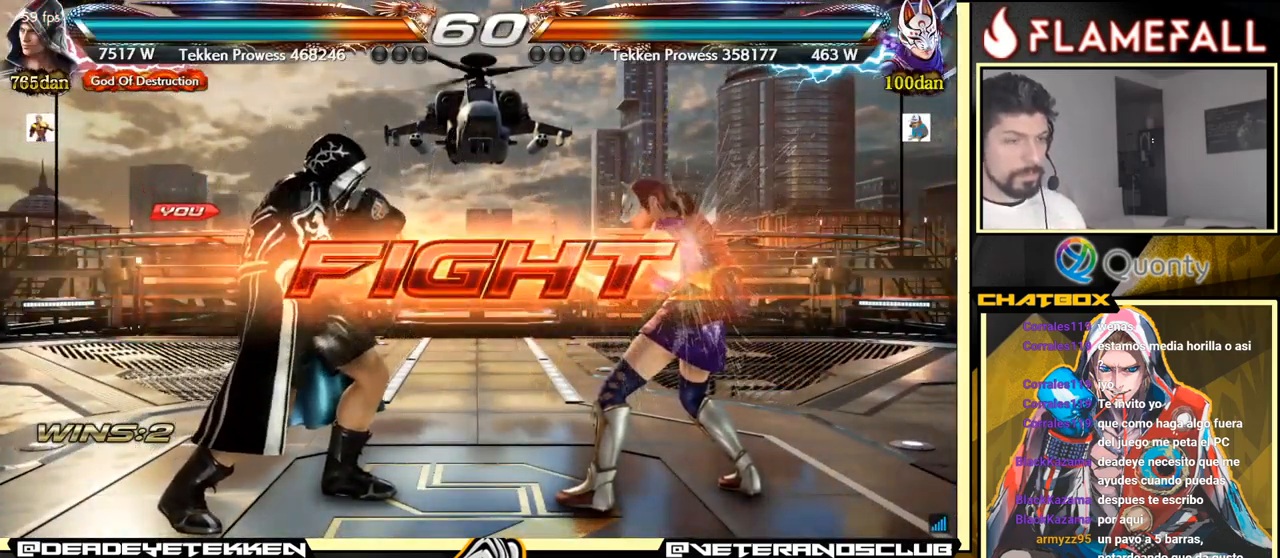
{"buttons": [], "left_stick": "center", "events": [[33, "left_stick", "up"], [100, "left_stick", "center"], [216, "left_stick", "up"], [400, "left_stick", "down"], [500, "left_stick", "center"]]}
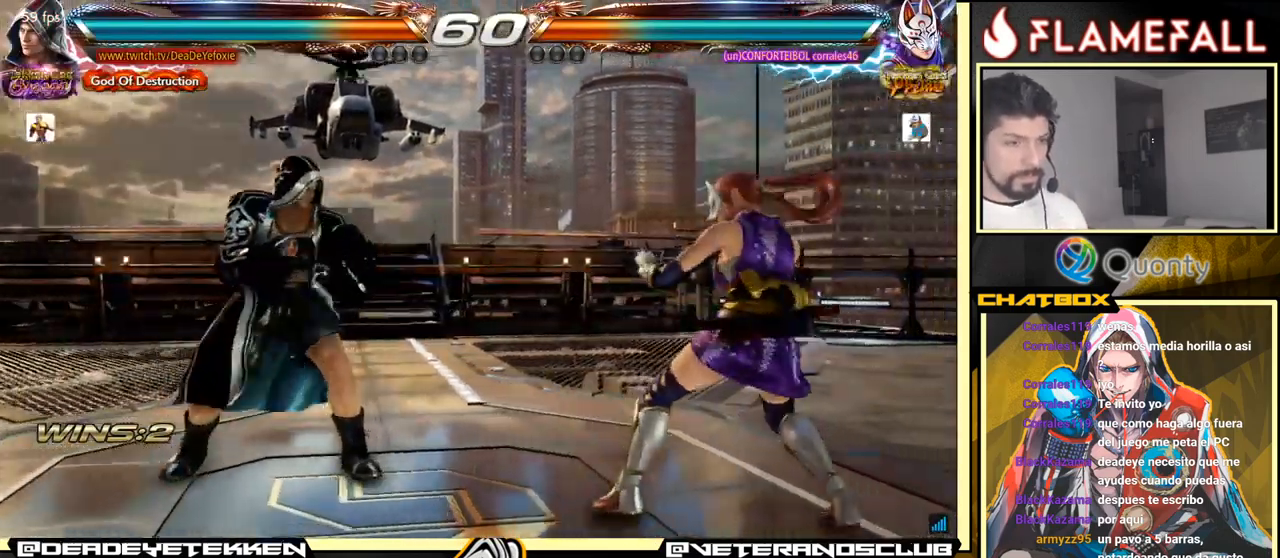
{"buttons": [], "left_stick": "left", "events": [[50, "left_stick", "left"]]}
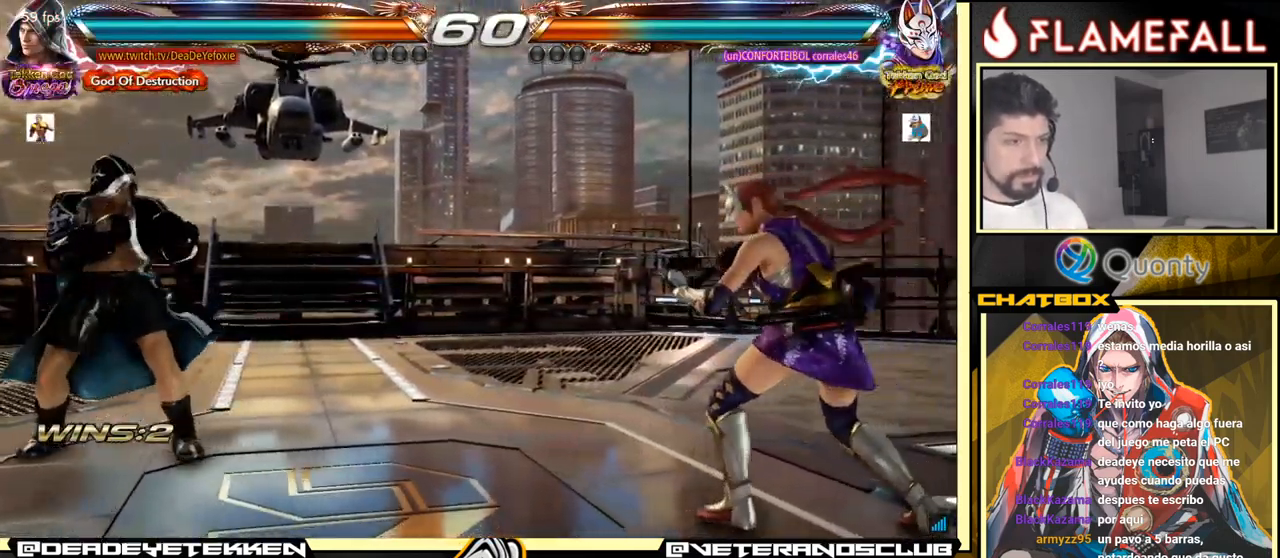
{"buttons": [], "left_stick": "left", "events": [[366, "left_stick", "down-left"], [466, "left_stick", "left"]]}
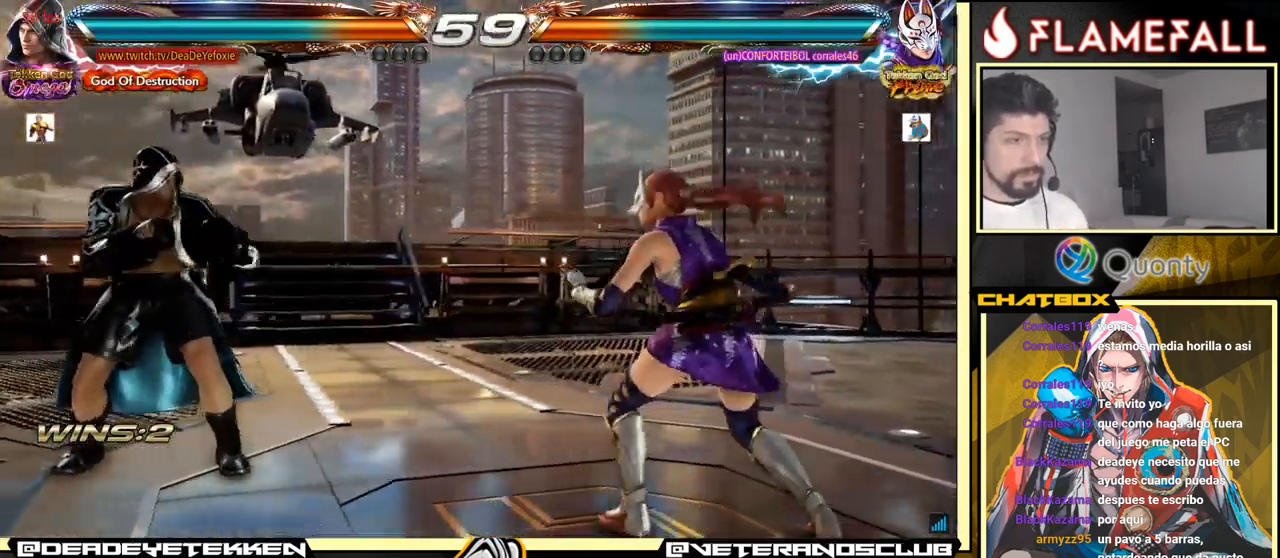
{"buttons": [], "left_stick": "left", "events": []}
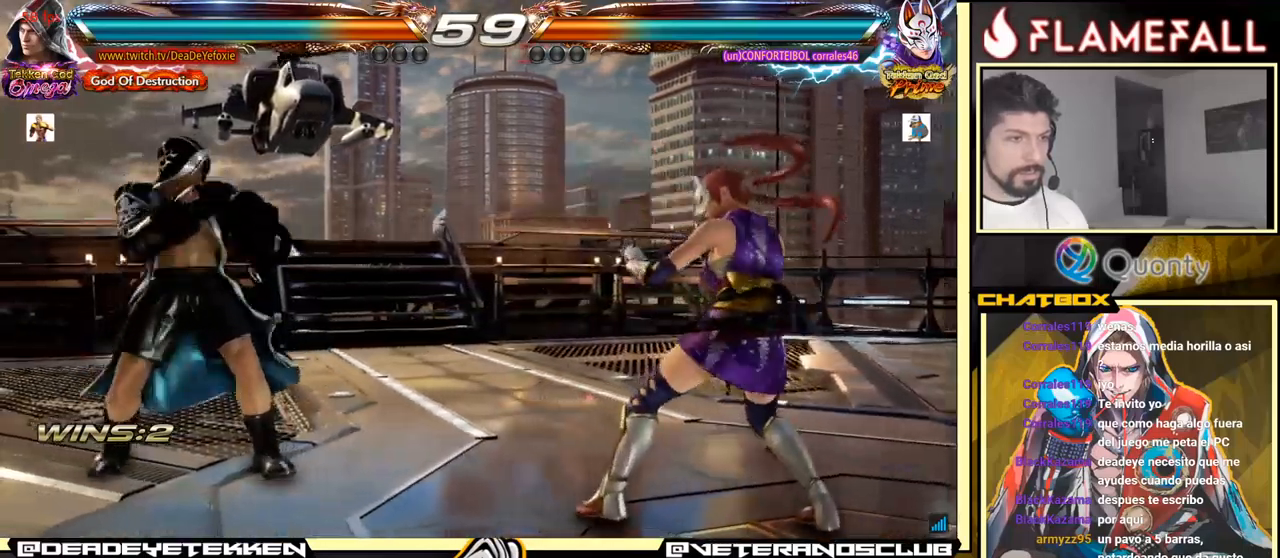
{"buttons": [], "left_stick": "down-right", "events": [[167, "left_stick", "center"], [217, "left_stick", "left"], [317, "left_stick", "center"], [383, "left_stick", "down-right"], [400, "Y", "down"], [500, "Y", "up"]]}
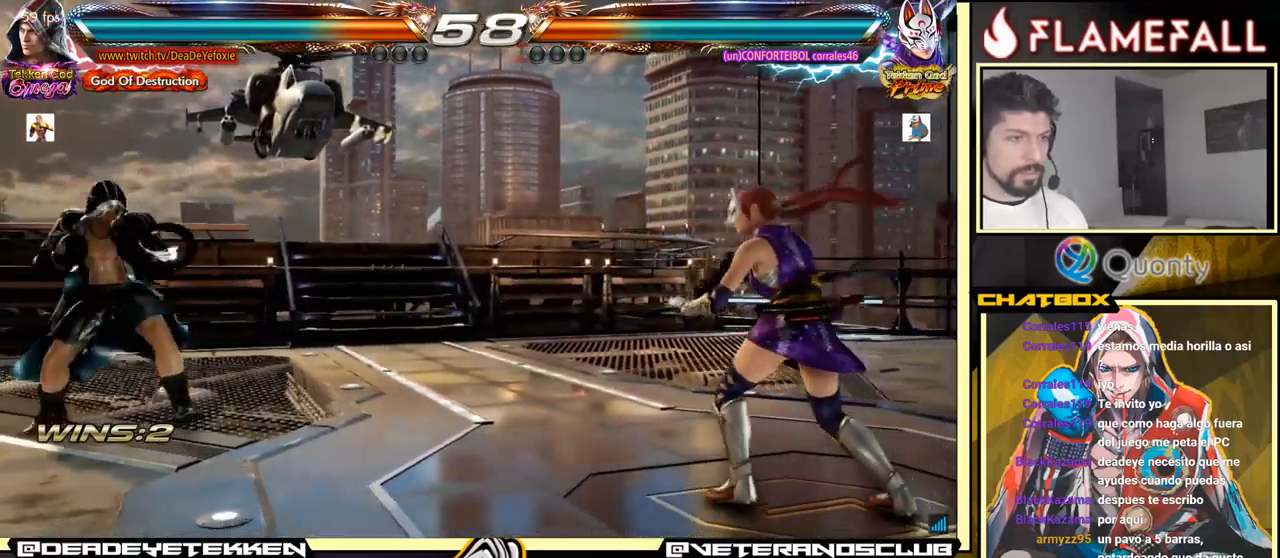
{"buttons": [], "left_stick": "down-left", "events": [[50, "A", "down"], [183, "A", "up"], [250, "left_stick", "center"], [367, "left_stick", "down-left"]]}
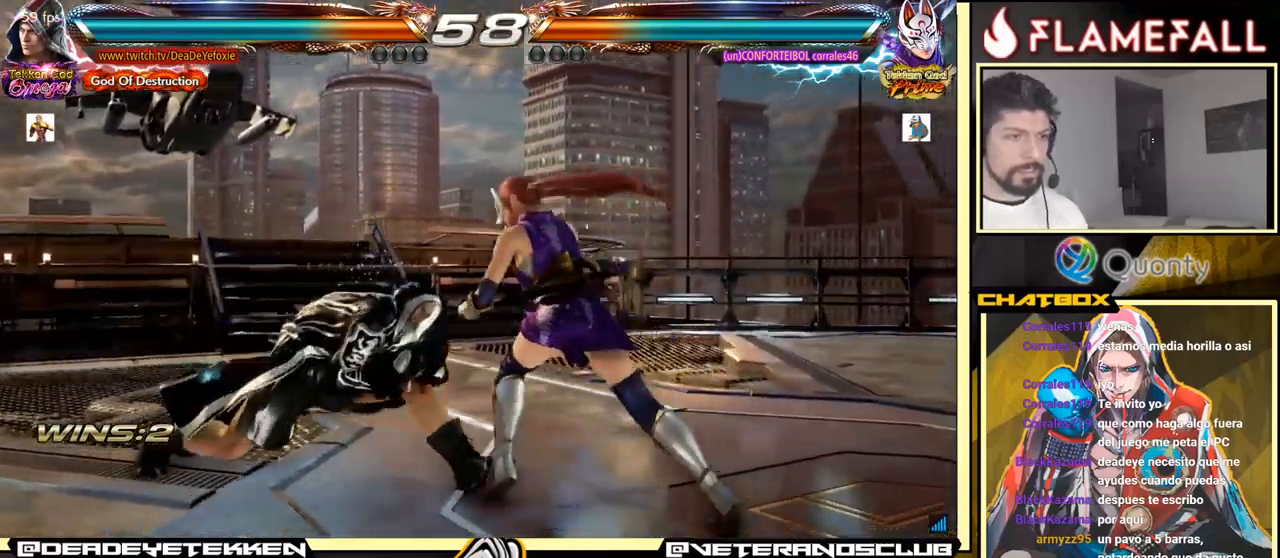
{"buttons": [], "left_stick": "down-left", "events": [[150, "left_stick", "left"], [467, "left_stick", "down-left"]]}
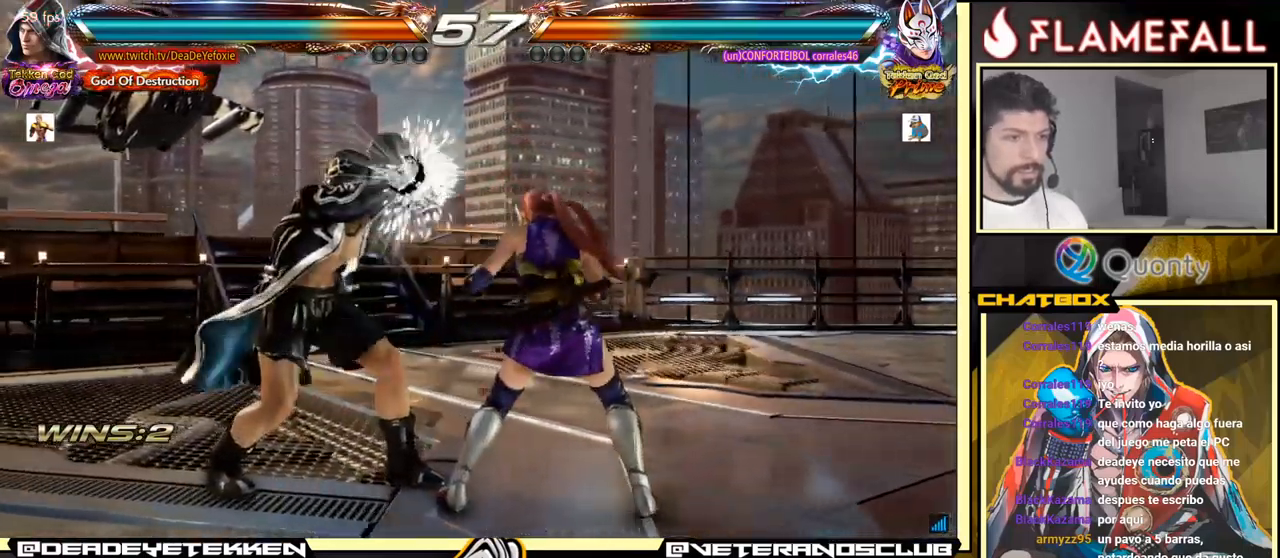
{"buttons": [], "left_stick": "left", "events": [[83, "left_stick", "left"], [283, "left_stick", "center"], [350, "left_stick", "left"]]}
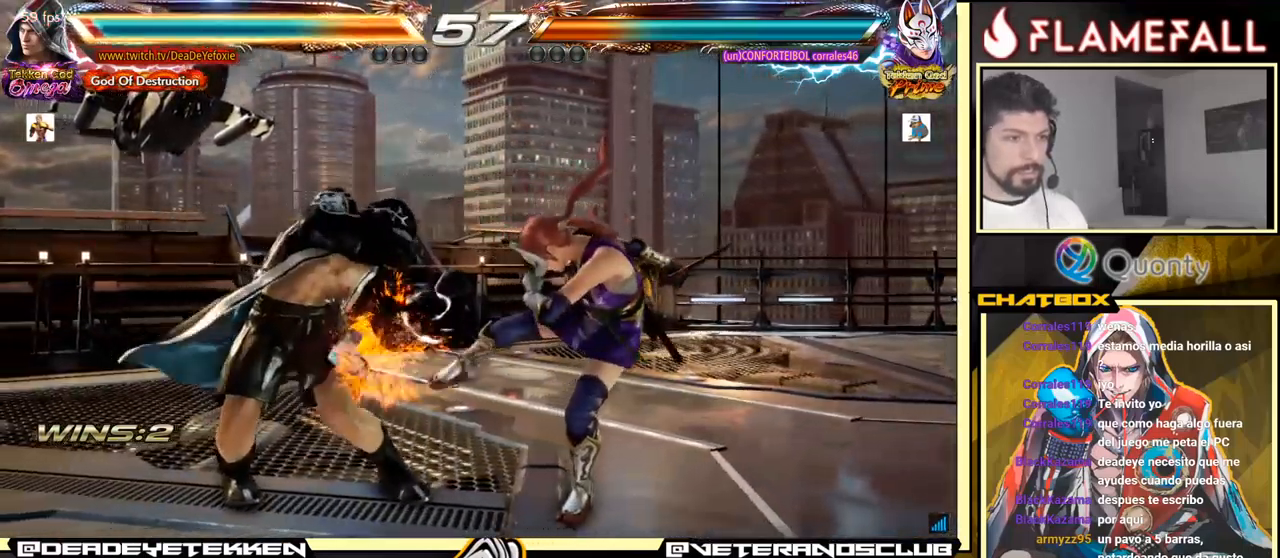
{"buttons": [], "left_stick": "center", "events": [[17, "left_stick", "center"], [267, "left_stick", "left"], [333, "left_stick", "center"], [383, "left_stick", "left"], [483, "left_stick", "center"]]}
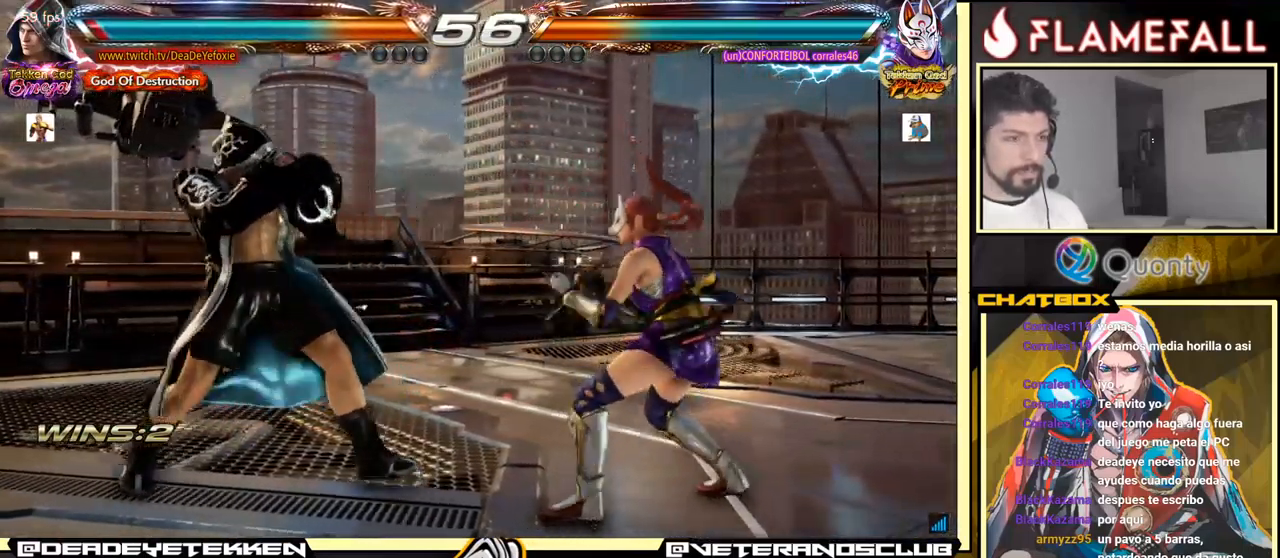
{"buttons": [], "left_stick": "center", "events": [[17, "left_stick", "left"], [150, "left_stick", "center"], [217, "left_stick", "left"], [383, "left_stick", "down"], [483, "left_stick", "center"]]}
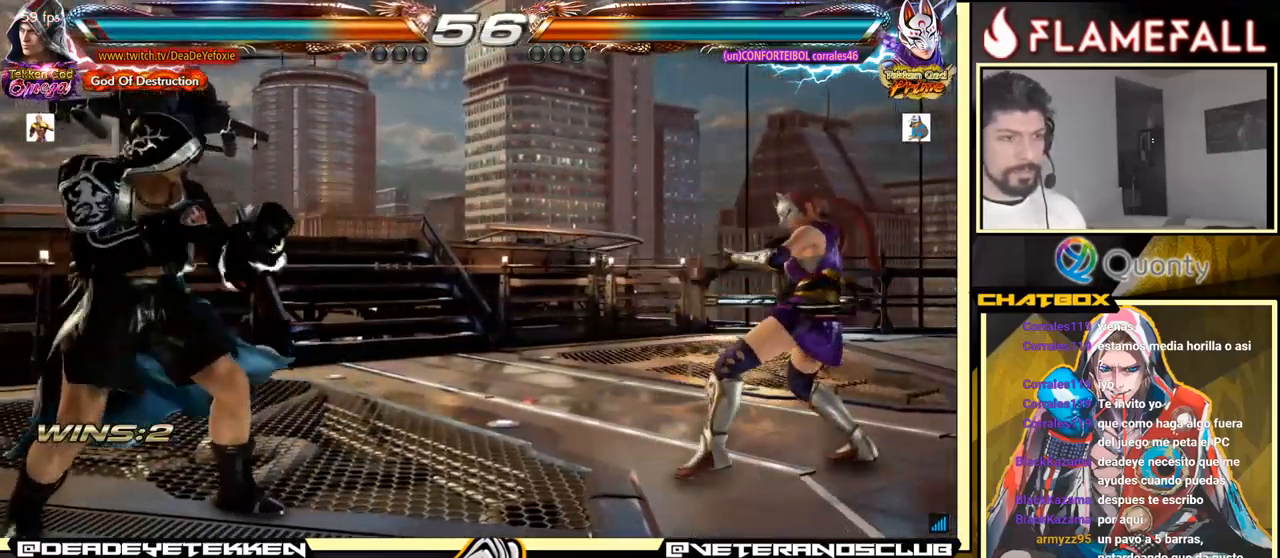
{"buttons": [], "left_stick": "left", "events": [[33, "left_stick", "left"], [133, "left_stick", "right"], [217, "left_stick", "center"], [283, "left_stick", "down-right"], [333, "left_stick", "down-left"], [433, "left_stick", "left"]]}
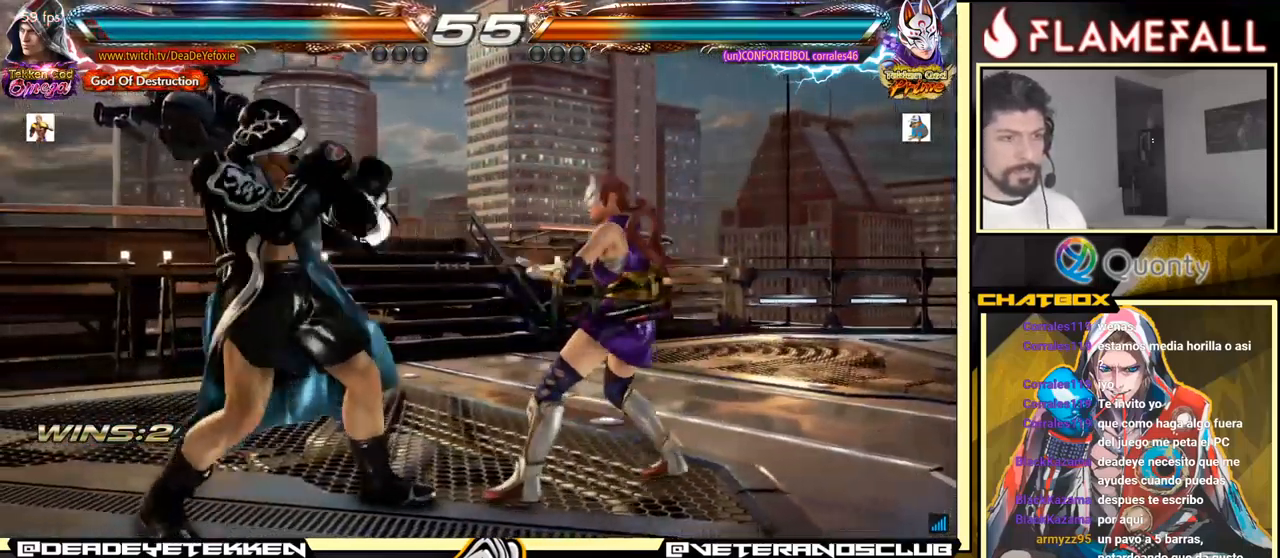
{"buttons": [], "left_stick": "center", "events": [[500, "left_stick", "center"]]}
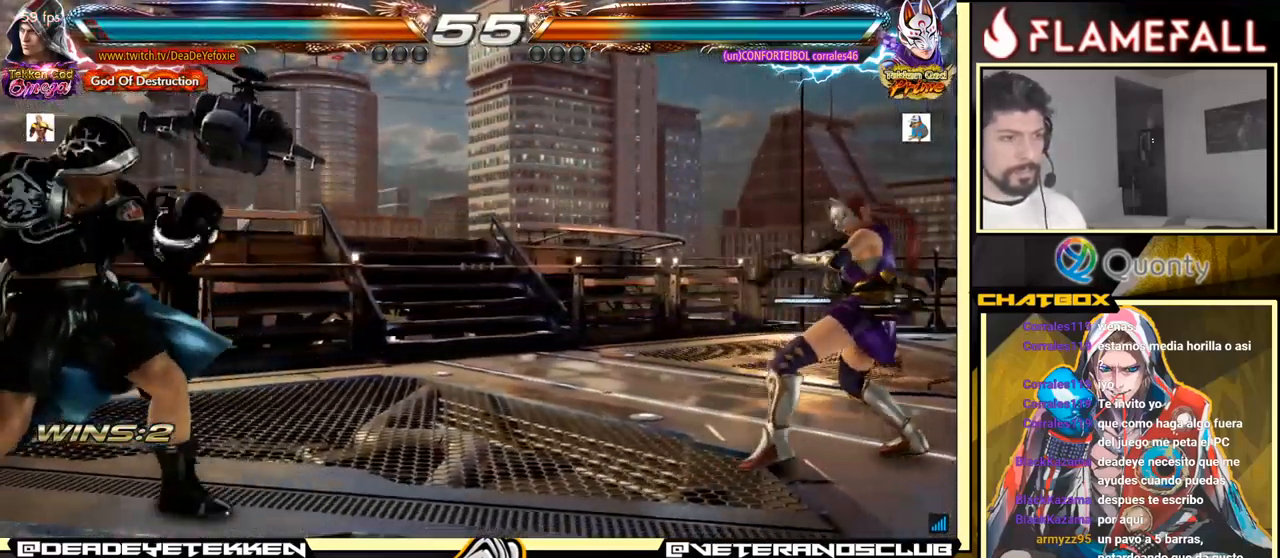
{"buttons": [], "left_stick": "left", "events": [[50, "left_stick", "left"], [267, "left_stick", "center"], [450, "left_stick", "down"], [500, "left_stick", "left"]]}